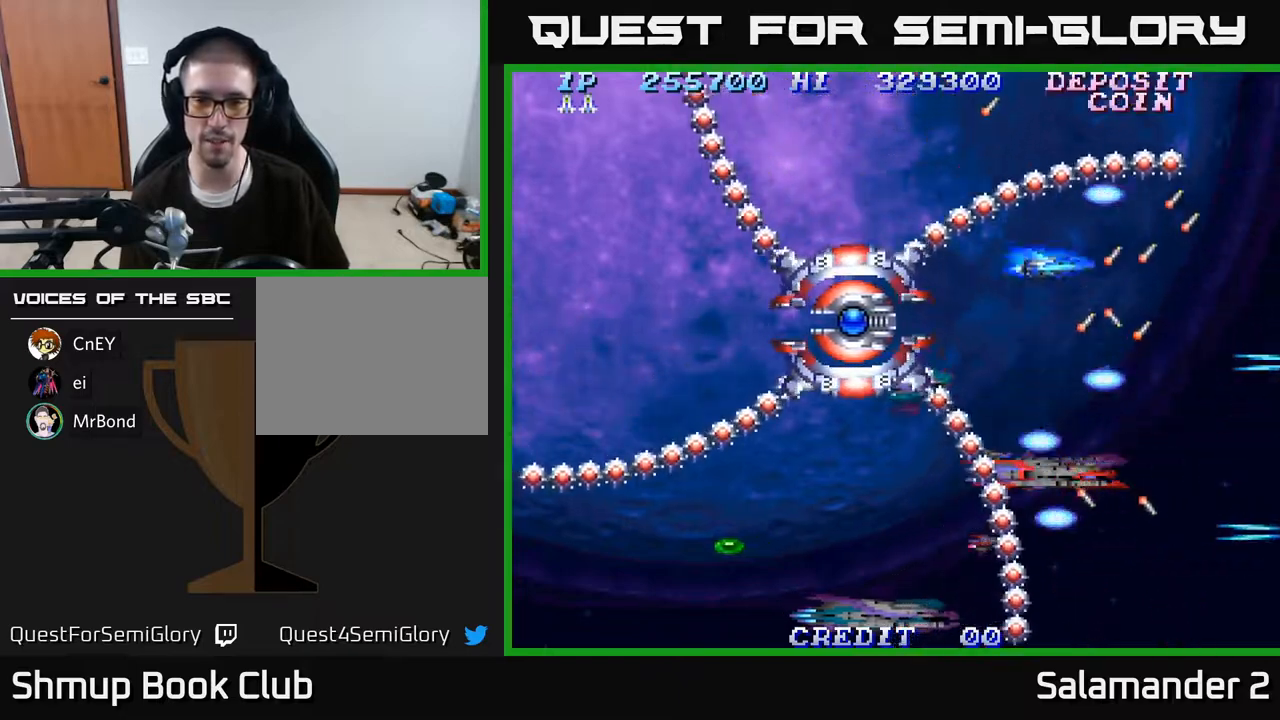
Gameplay with a controller (Xbox layout); each line is a JSON object with the inputs held at the frame after it. "events" lists button and stick changes between this image and that frame as [ms after this image, input, new state], when the widget could be followed in between. Not read: left_stick.
{"buttons": ["A"], "right_stick": "center", "events": [[33, "DPAD_UP", "up"], [50, "A", "down"], [150, "A", "up"], [267, "A", "down"], [333, "DPAD_UP", "down"], [350, "A", "up"], [433, "A", "down"], [433, "DPAD_UP", "up"]]}
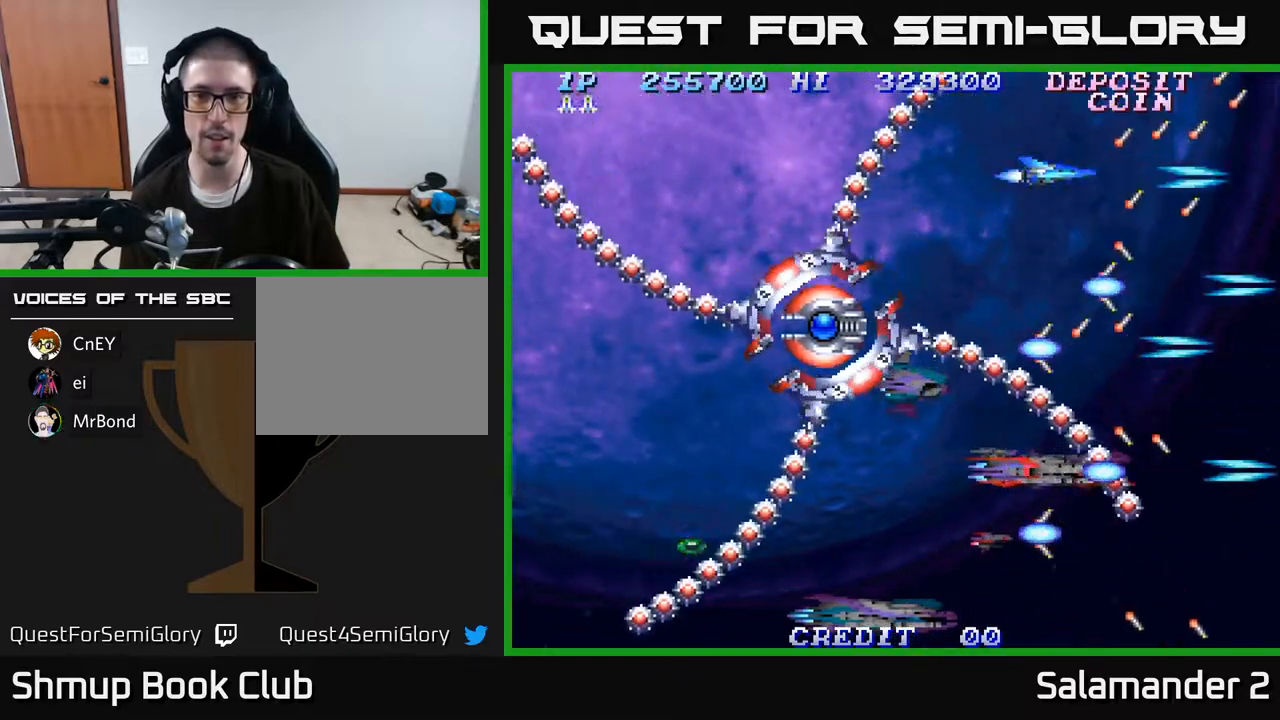
{"buttons": ["A"], "right_stick": "center", "events": [[17, "A", "up"], [100, "DPAD_UP", "down"], [117, "A", "down"], [167, "DPAD_UP", "up"], [200, "A", "up"], [283, "A", "down"], [350, "DPAD_LEFT", "down"], [400, "A", "up"], [467, "A", "down"], [483, "DPAD_LEFT", "up"]]}
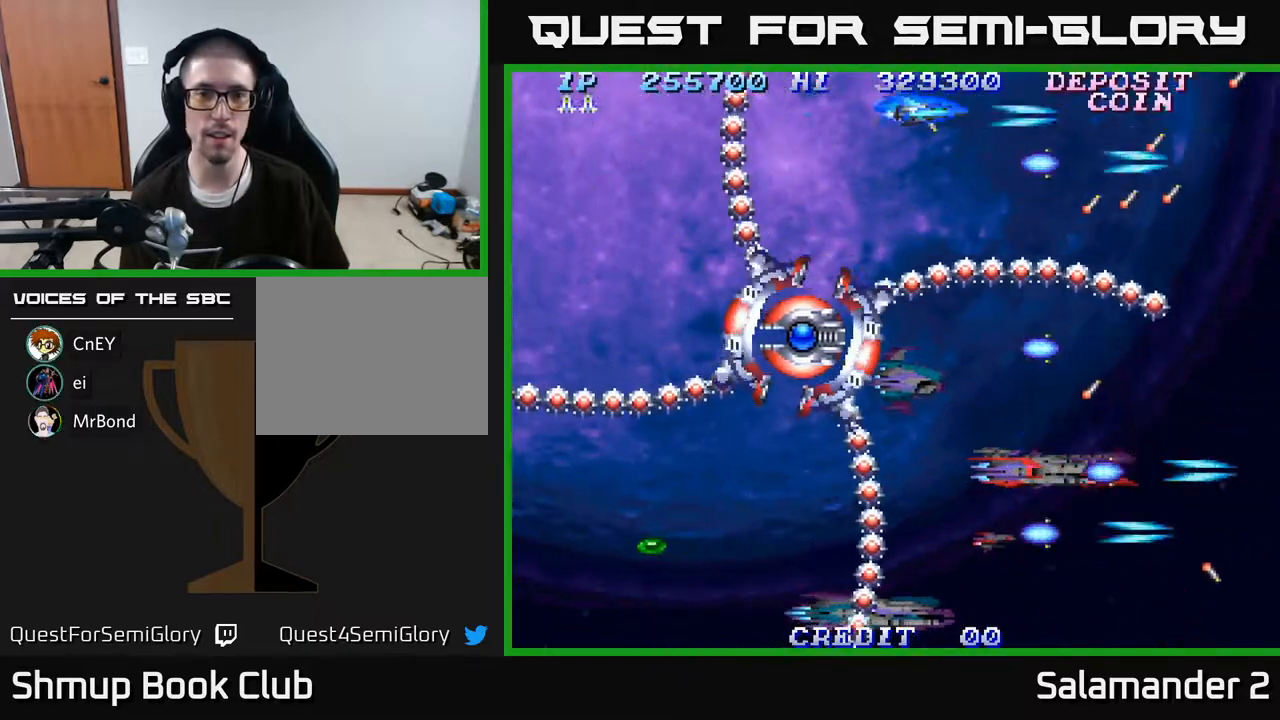
{"buttons": ["DPAD_LEFT"], "right_stick": "center", "events": [[100, "A", "up"], [133, "DPAD_LEFT", "down"], [167, "A", "down"], [300, "A", "up"], [300, "DPAD_LEFT", "up"], [383, "A", "down"], [467, "DPAD_LEFT", "down"], [500, "A", "up"]]}
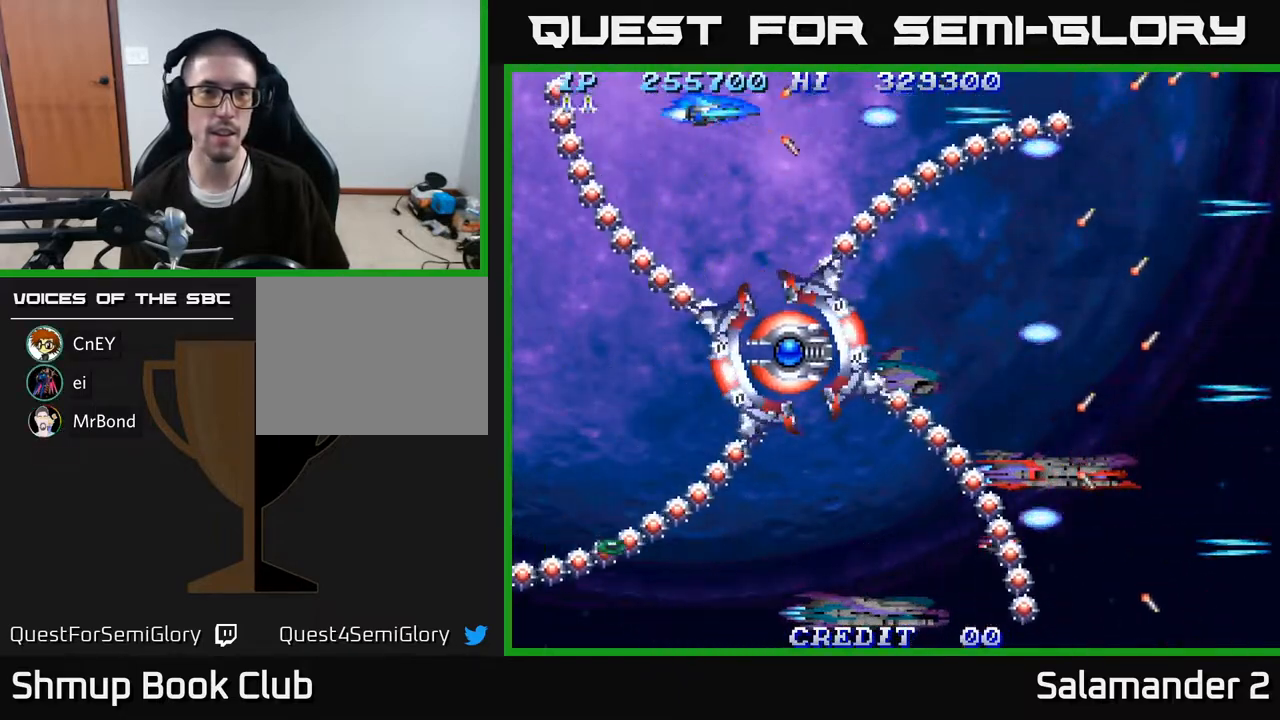
{"buttons": [], "right_stick": "center", "events": [[67, "DPAD_LEFT", "up"], [83, "A", "down"], [233, "A", "up"], [267, "DPAD_DOWN", "down"], [450, "DPAD_DOWN", "up"]]}
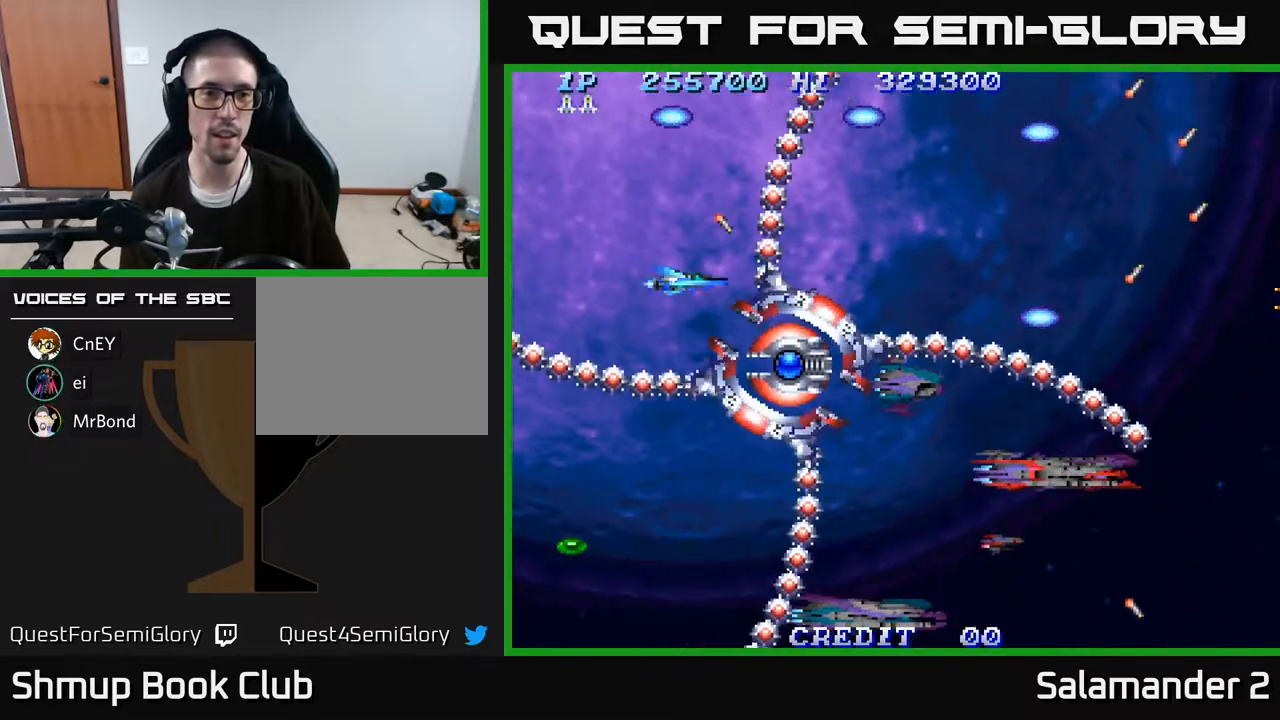
{"buttons": [], "right_stick": "center", "events": [[183, "DPAD_DOWN", "down"], [200, "DPAD_LEFT", "down"], [267, "A", "down"], [300, "DPAD_DOWN", "up"], [350, "A", "up"], [417, "A", "down"], [417, "DPAD_LEFT", "up"], [467, "A", "up"]]}
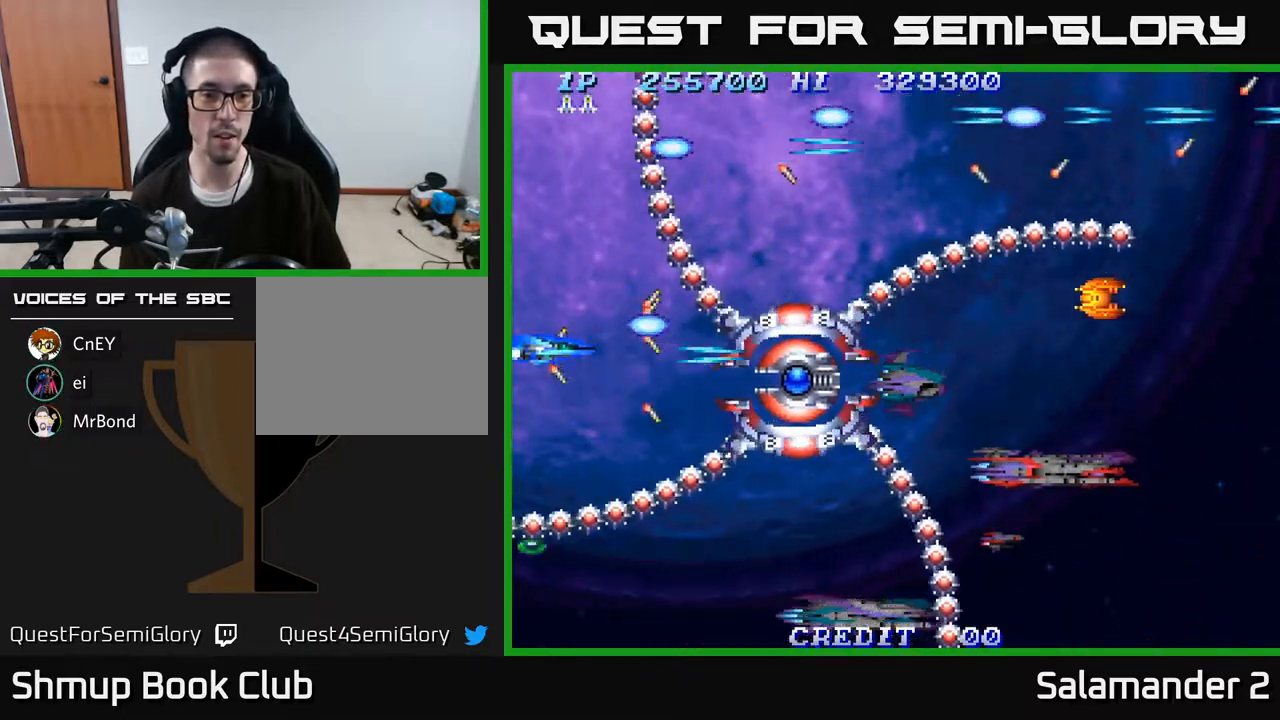
{"buttons": ["A", "DPAD_DOWN"], "right_stick": "center", "events": [[33, "A", "down"], [67, "A", "up"], [150, "A", "down"], [183, "A", "up"], [217, "DPAD_DOWN", "down"], [267, "A", "down"], [267, "DPAD_DOWN", "up"], [317, "A", "up"], [383, "A", "down"], [433, "A", "up"], [433, "DPAD_DOWN", "down"], [500, "A", "down"]]}
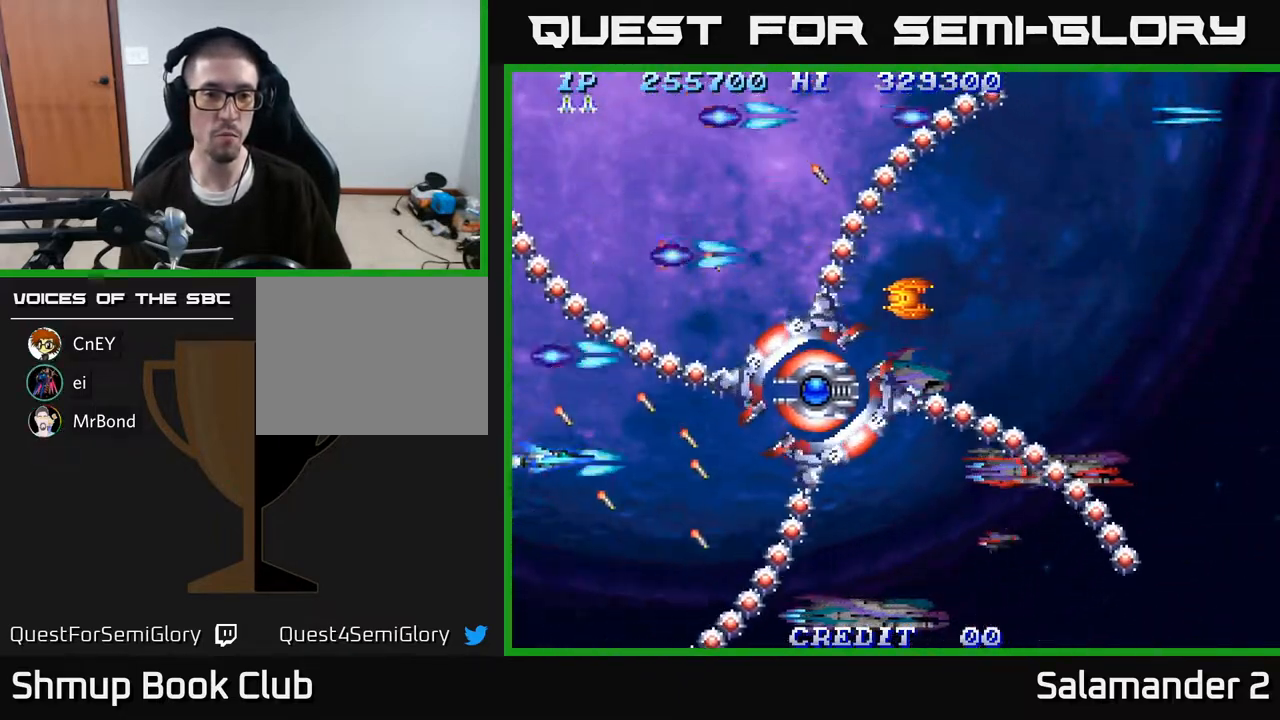
{"buttons": [], "right_stick": "center", "events": [[17, "DPAD_DOWN", "up"], [67, "A", "up"], [117, "DPAD_DOWN", "down"], [117, "DPAD_LEFT", "down"], [133, "A", "down"], [183, "A", "up"], [183, "DPAD_LEFT", "up"], [233, "DPAD_DOWN", "up"], [267, "A", "down"], [317, "A", "up"], [400, "A", "down"], [450, "A", "up"]]}
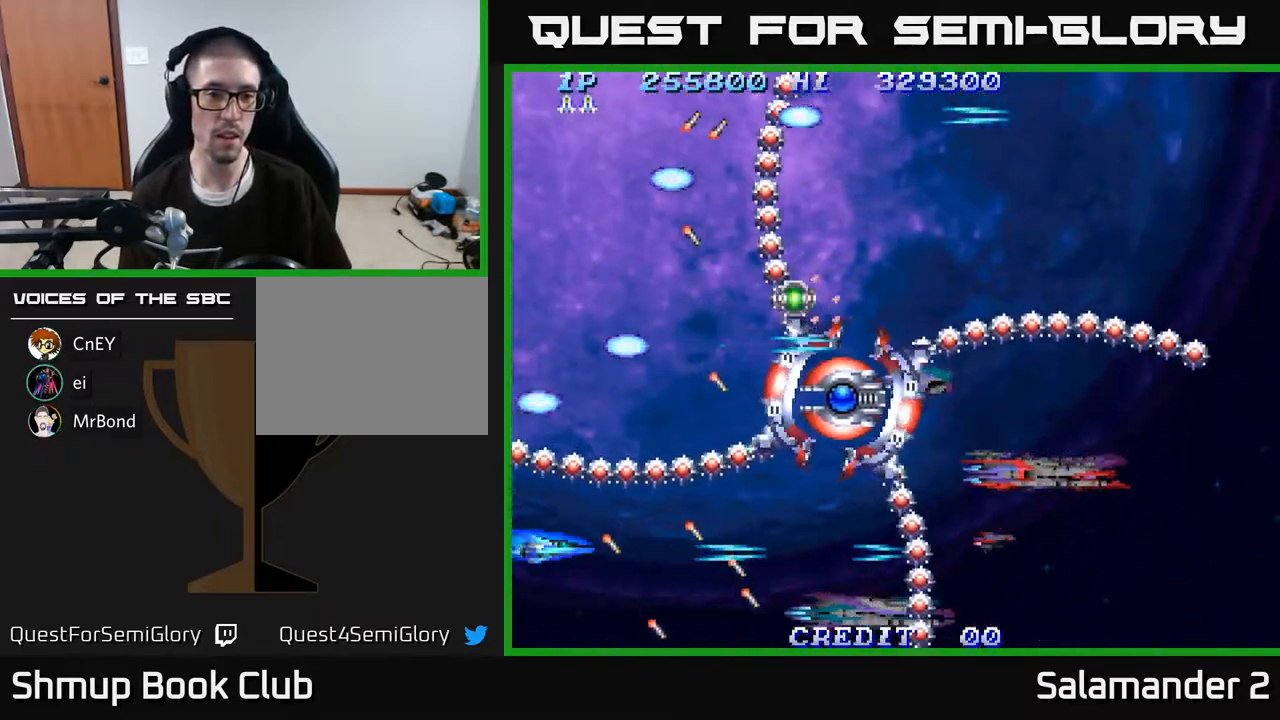
{"buttons": ["DPAD_RIGHT"], "right_stick": "center", "events": [[33, "A", "down"], [50, "DPAD_RIGHT", "down"], [67, "DPAD_DOWN", "down"], [133, "A", "up"], [150, "DPAD_DOWN", "up"], [233, "A", "down"], [300, "A", "up"], [367, "A", "down"], [450, "A", "up"]]}
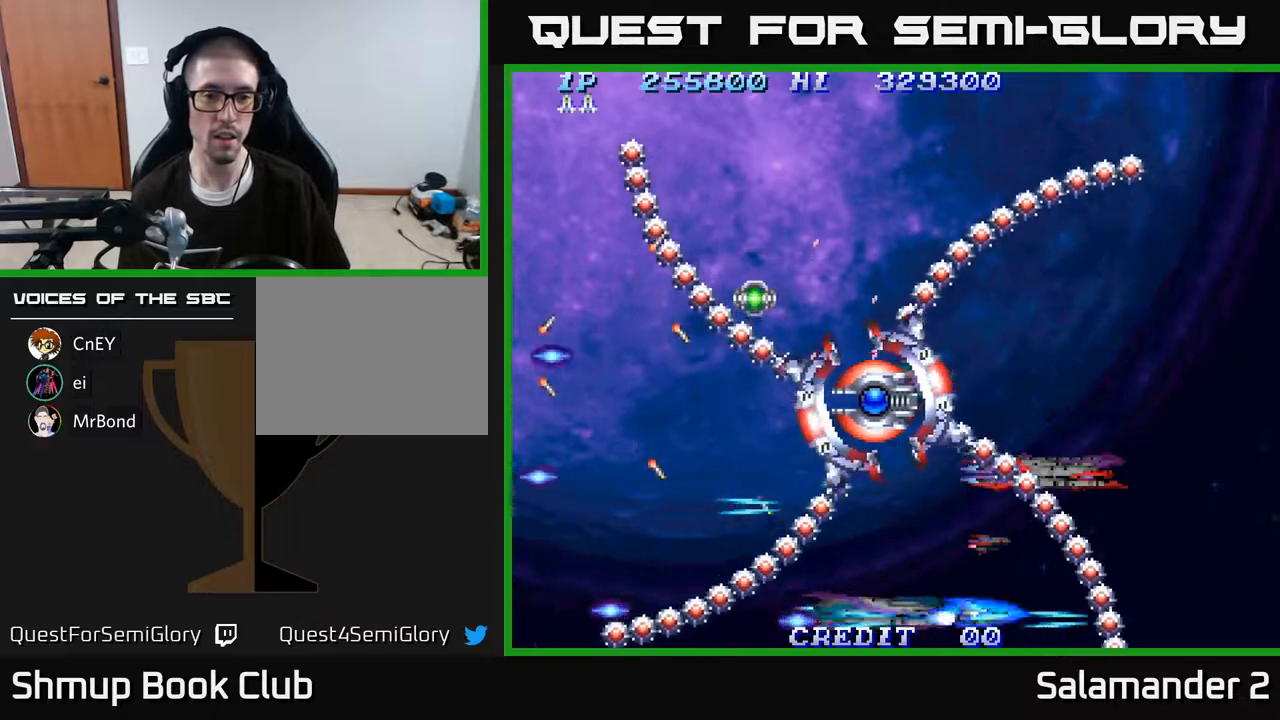
{"buttons": ["DPAD_RIGHT"], "right_stick": "center", "events": [[33, "A", "down"], [50, "DPAD_RIGHT", "up"], [133, "A", "up"], [167, "DPAD_RIGHT", "down"], [200, "A", "down"], [267, "DPAD_RIGHT", "up"], [300, "A", "up"], [350, "A", "down"], [383, "DPAD_RIGHT", "down"], [433, "A", "up"]]}
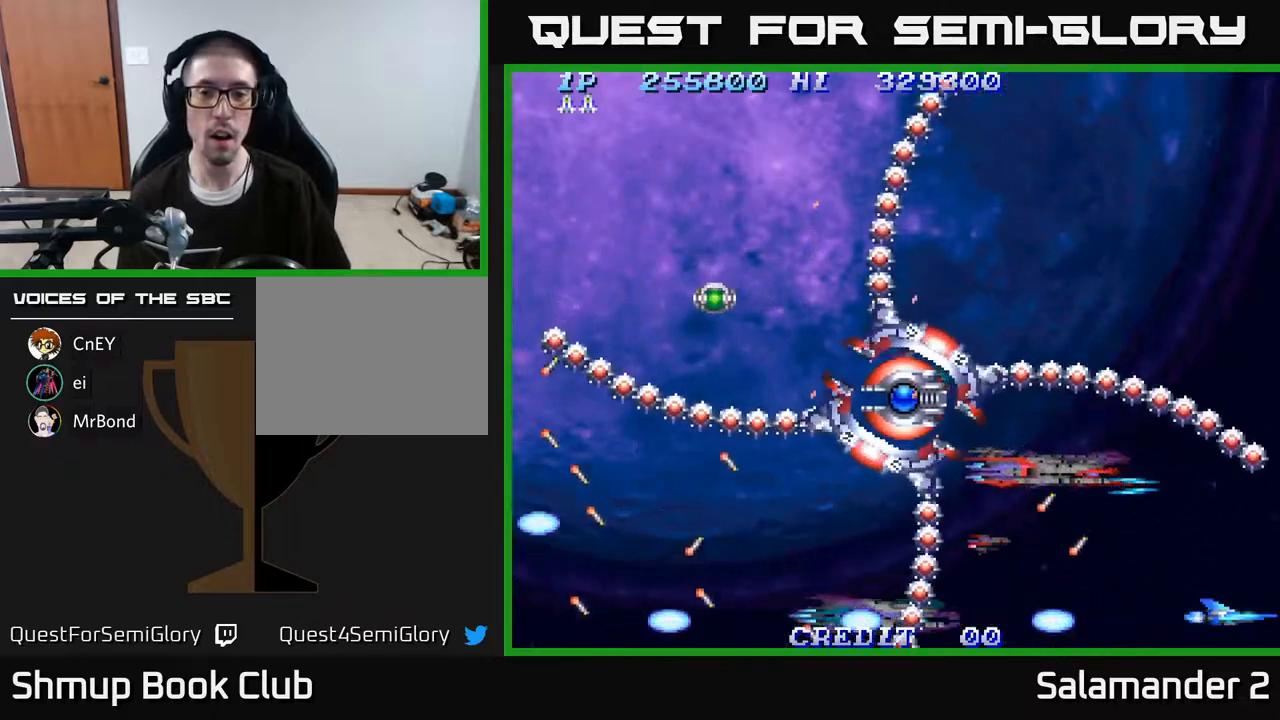
{"buttons": ["DPAD_UP"], "right_stick": "center", "events": [[33, "A", "down"], [50, "DPAD_UP", "down"], [100, "DPAD_RIGHT", "up"], [117, "A", "up"], [217, "A", "down"], [217, "DPAD_UP", "up"], [317, "A", "up"], [400, "A", "down"], [467, "DPAD_UP", "down"], [500, "A", "up"]]}
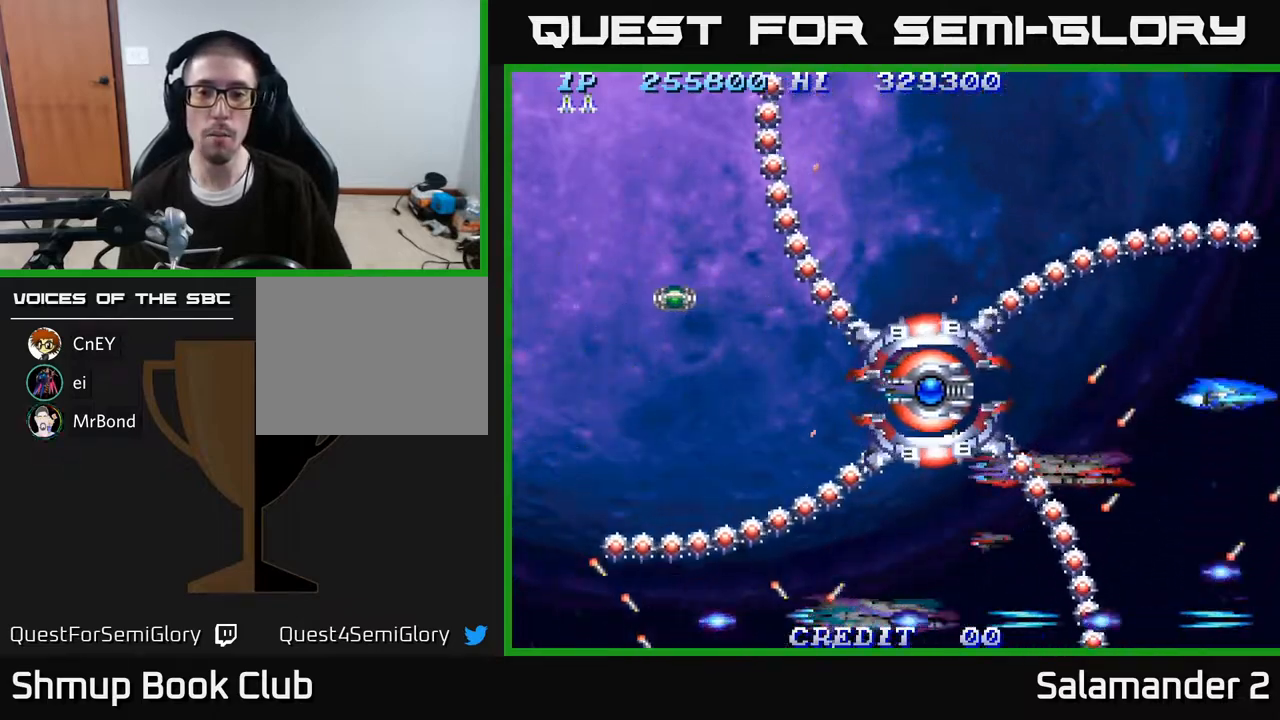
{"buttons": ["A"], "right_stick": "center", "events": [[67, "A", "down"], [83, "DPAD_UP", "up"], [183, "A", "up"], [233, "DPAD_UP", "down"], [250, "A", "down"], [350, "A", "up"], [350, "DPAD_UP", "up"], [433, "A", "down"]]}
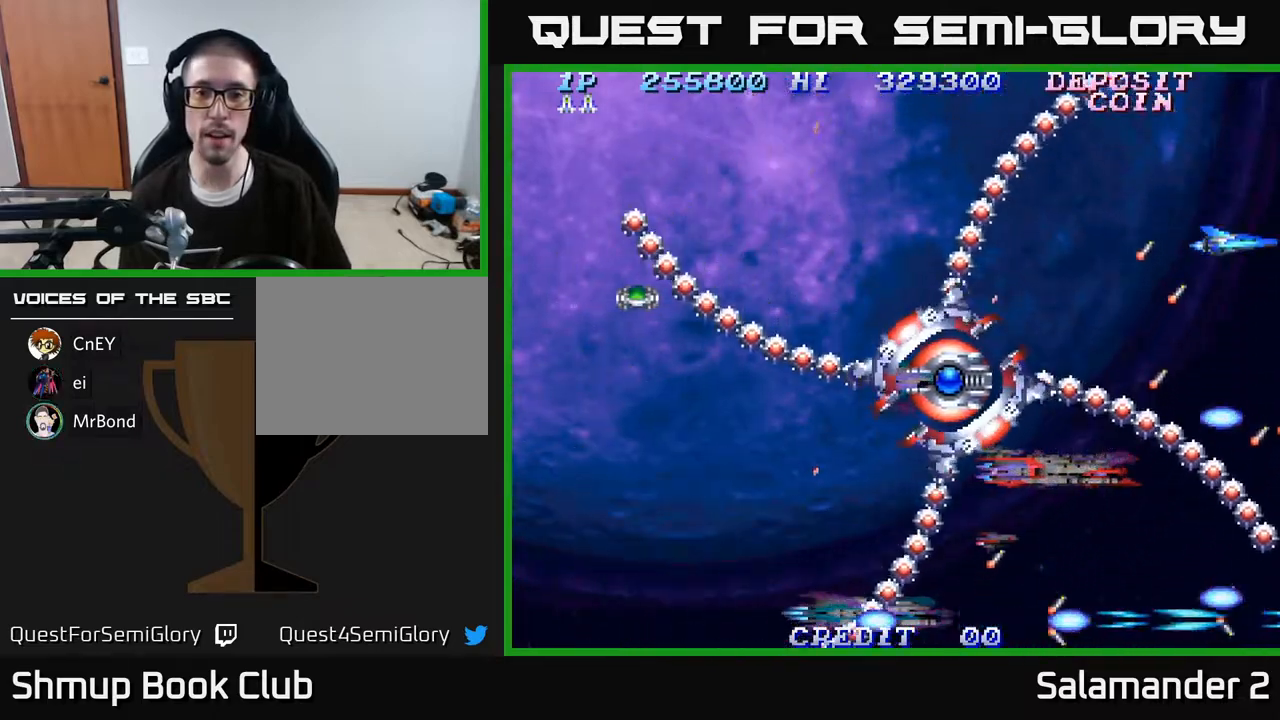
{"buttons": ["A"], "right_stick": "center", "events": [[17, "A", "up"], [17, "DPAD_UP", "down"], [100, "A", "down"], [117, "DPAD_UP", "up"], [217, "A", "up"], [283, "A", "down"], [317, "DPAD_LEFT", "down"], [400, "A", "up"], [450, "DPAD_LEFT", "up"], [500, "A", "down"]]}
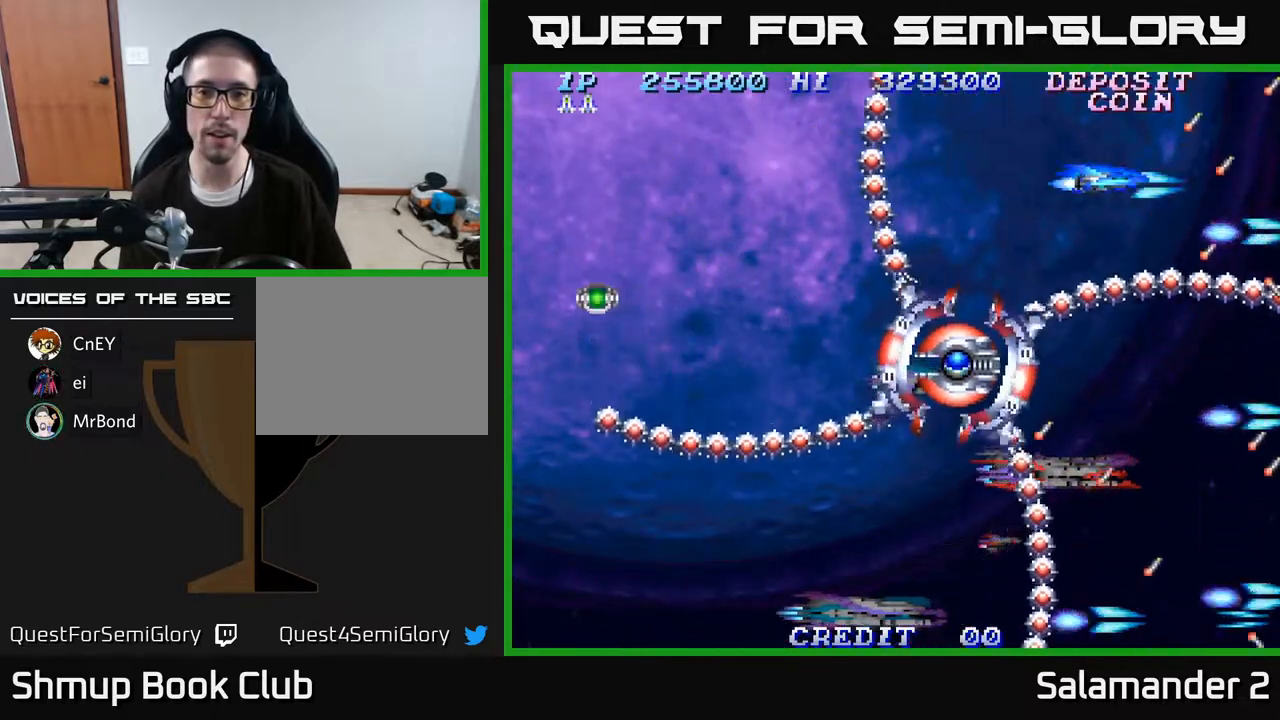
{"buttons": ["A", "DPAD_LEFT"], "right_stick": "center", "events": [[117, "A", "up"], [117, "DPAD_LEFT", "down"], [117, "DPAD_UP", "down"], [200, "A", "down"], [217, "DPAD_UP", "up"], [267, "DPAD_LEFT", "up"], [317, "A", "up"], [400, "A", "down"], [417, "DPAD_LEFT", "down"]]}
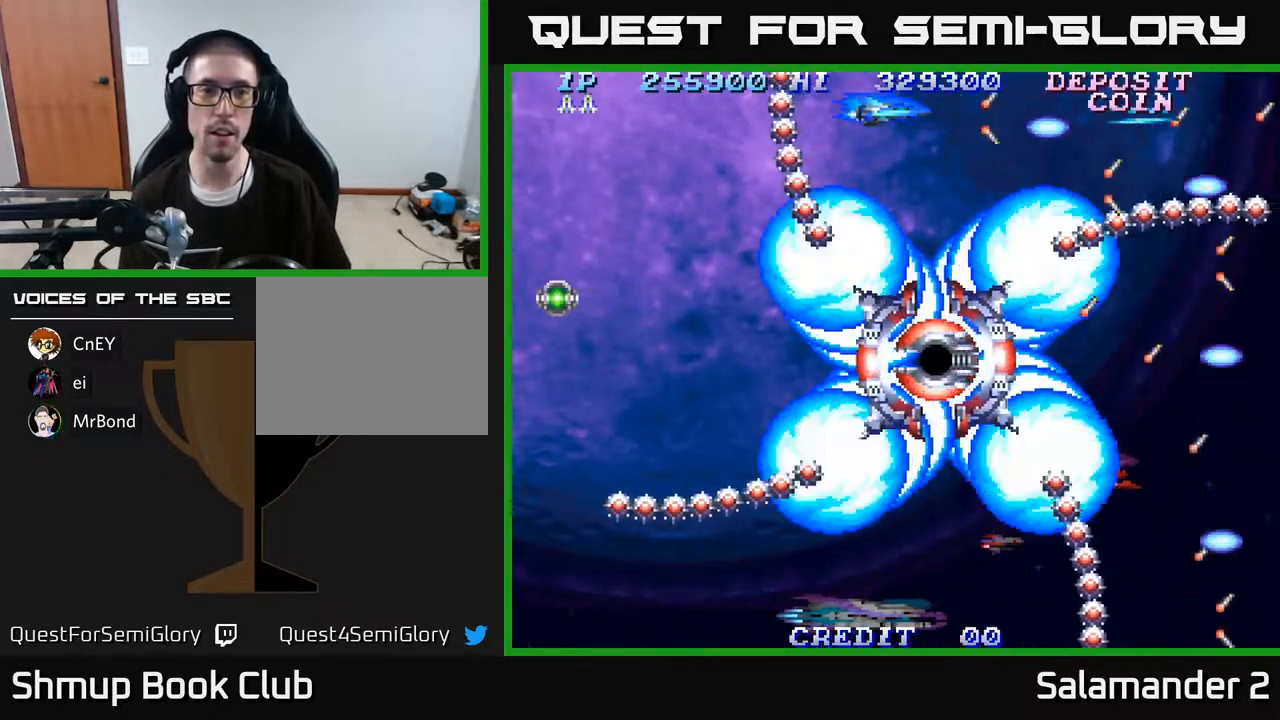
{"buttons": ["DPAD_LEFT"], "right_stick": "center", "events": [[17, "A", "up"], [33, "DPAD_LEFT", "up"], [233, "A", "down"], [250, "DPAD_DOWN", "down"], [300, "DPAD_LEFT", "down"], [483, "DPAD_DOWN", "up"], [500, "A", "up"]]}
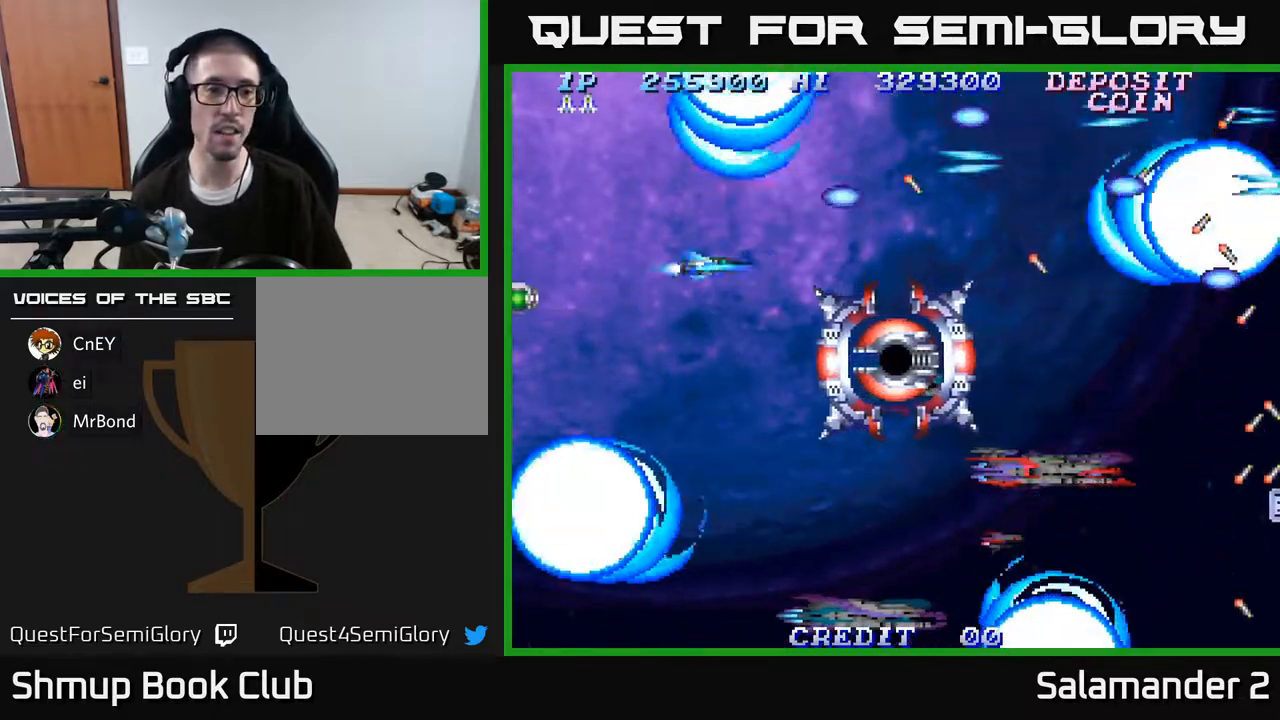
{"buttons": ["DPAD_LEFT"], "right_stick": "center", "events": [[250, "DPAD_DOWN", "down"], [350, "DPAD_DOWN", "up"]]}
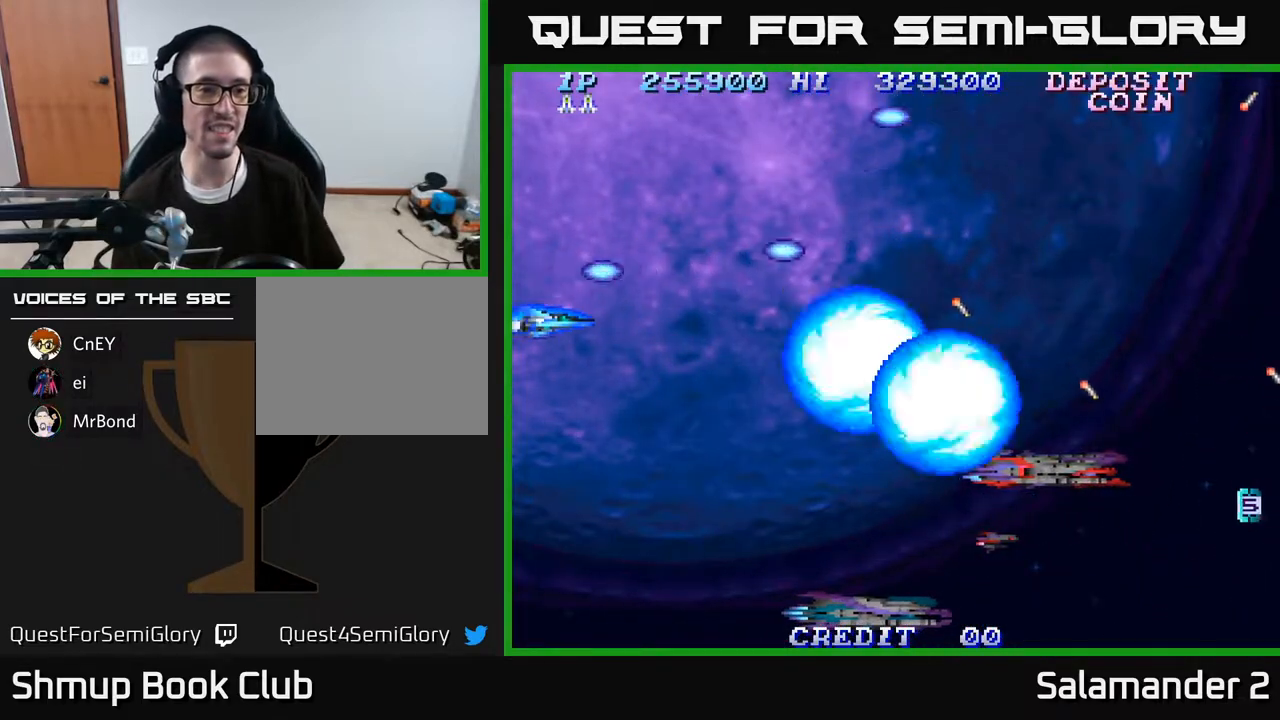
{"buttons": ["DPAD_DOWN", "DPAD_RIGHT"], "right_stick": "center", "events": [[83, "DPAD_LEFT", "up"], [117, "DPAD_RIGHT", "down"], [133, "DPAD_DOWN", "down"], [150, "A", "down"], [167, "DPAD_RIGHT", "up"], [200, "DPAD_LEFT", "down"], [250, "DPAD_LEFT", "up"], [300, "A", "up"], [300, "DPAD_RIGHT", "down"], [350, "A", "down"], [383, "DPAD_DOWN", "up"], [483, "A", "up"], [500, "DPAD_DOWN", "down"]]}
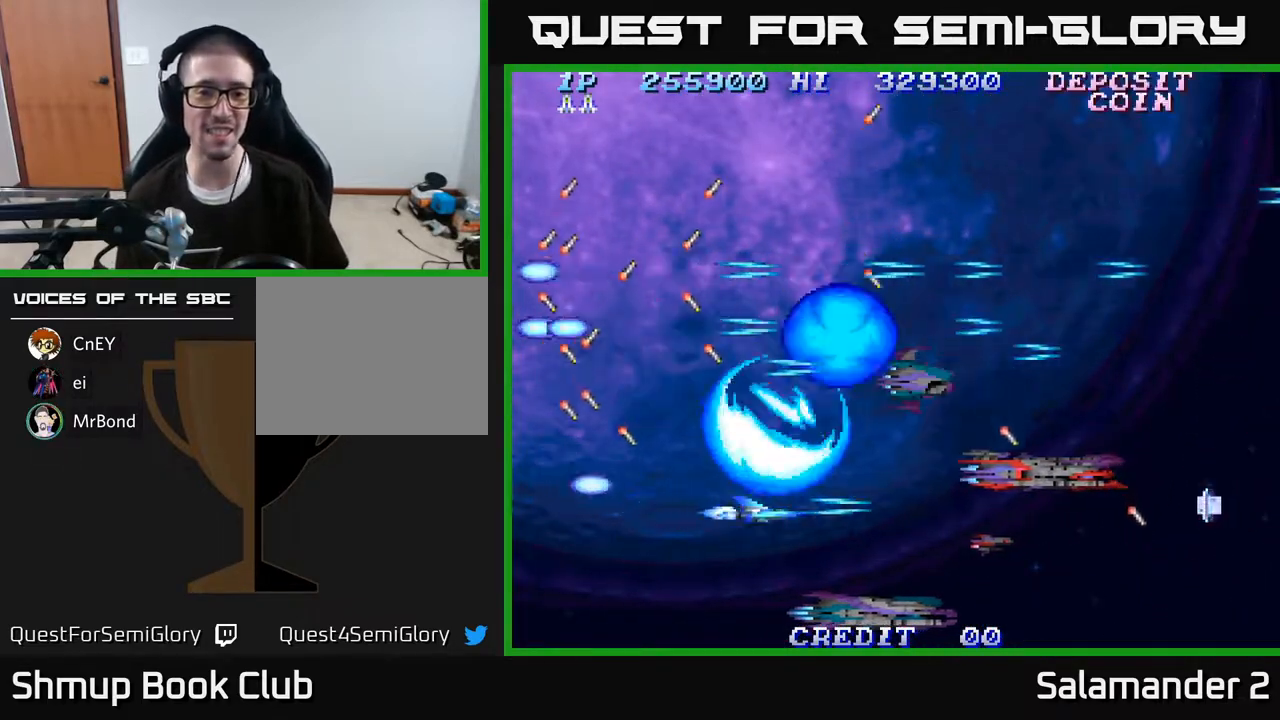
{"buttons": ["DPAD_RIGHT"], "right_stick": "center", "events": [[17, "DPAD_DOWN", "up"], [33, "A", "down"], [100, "DPAD_RIGHT", "up"], [183, "A", "up"], [267, "A", "down"], [433, "A", "up"], [450, "DPAD_RIGHT", "down"]]}
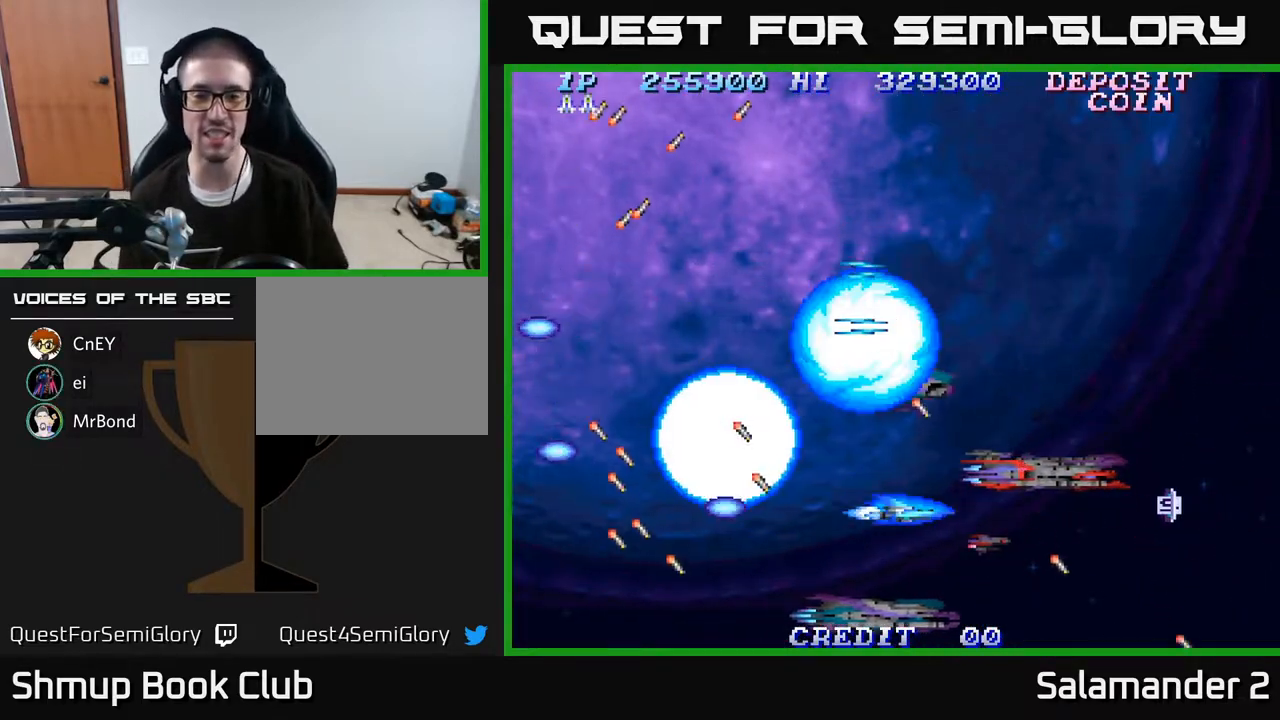
{"buttons": ["DPAD_UP", "DPAD_LEFT"], "right_stick": "center", "events": [[350, "DPAD_RIGHT", "up"], [367, "DPAD_UP", "down"], [383, "DPAD_LEFT", "down"]]}
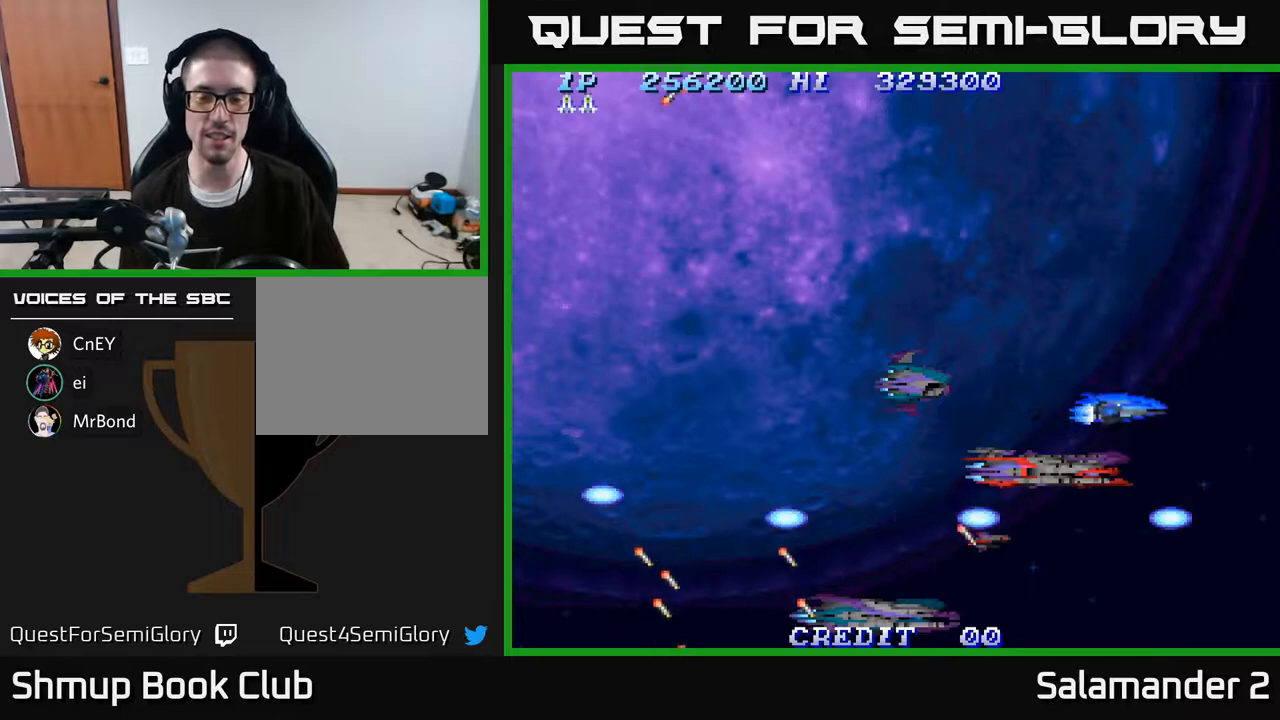
{"buttons": ["DPAD_LEFT"], "right_stick": "center", "events": [[217, "A", "down"], [317, "A", "up"], [400, "A", "down"], [483, "A", "up"], [483, "DPAD_UP", "up"]]}
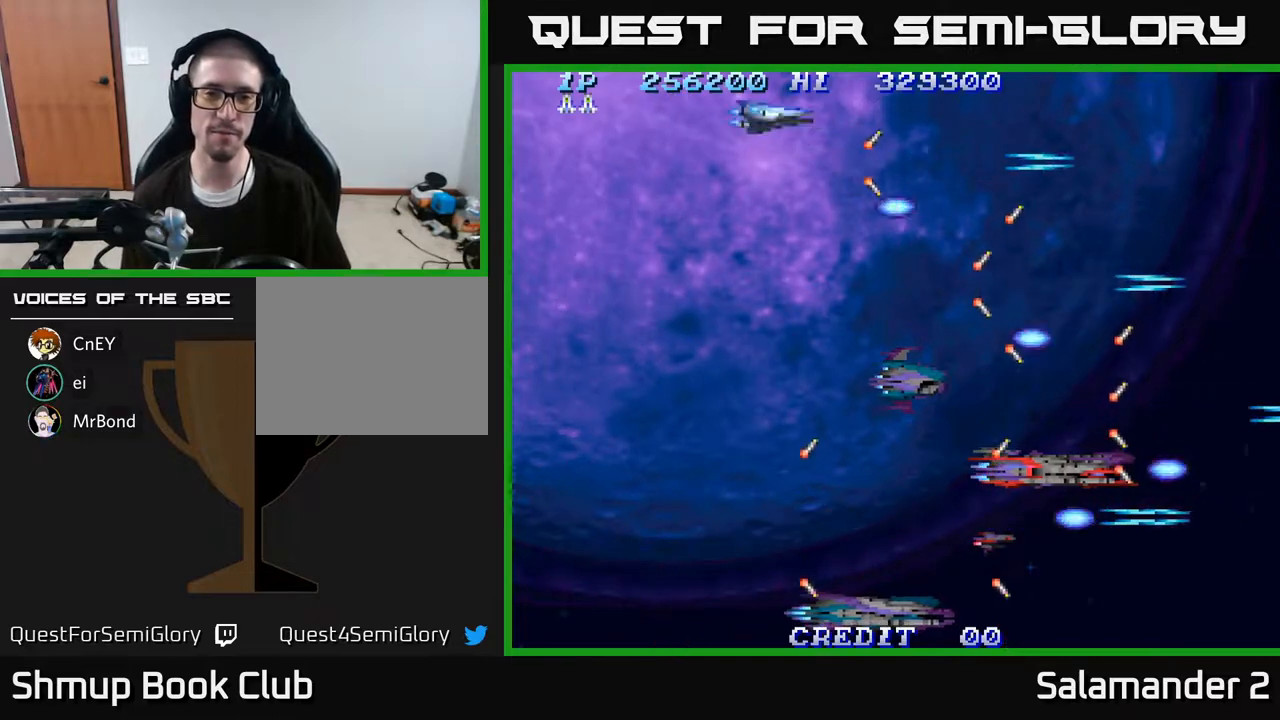
{"buttons": ["A", "DPAD_DOWN"], "right_stick": "center", "events": [[67, "A", "down"], [117, "DPAD_DOWN", "down"], [183, "A", "up"], [200, "DPAD_LEFT", "up"], [267, "A", "down"], [383, "A", "up"], [467, "A", "down"]]}
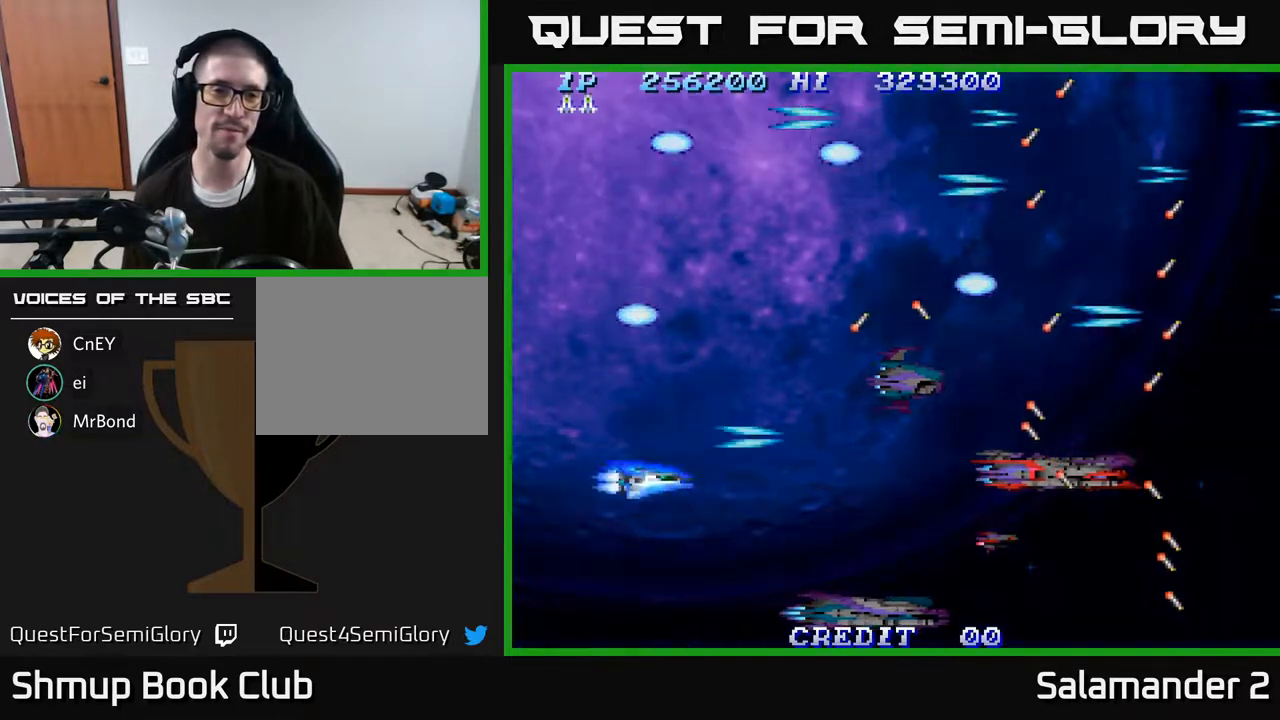
{"buttons": [], "right_stick": "center", "events": [[67, "A", "up"], [133, "DPAD_DOWN", "up"], [150, "A", "down"], [283, "A", "up"]]}
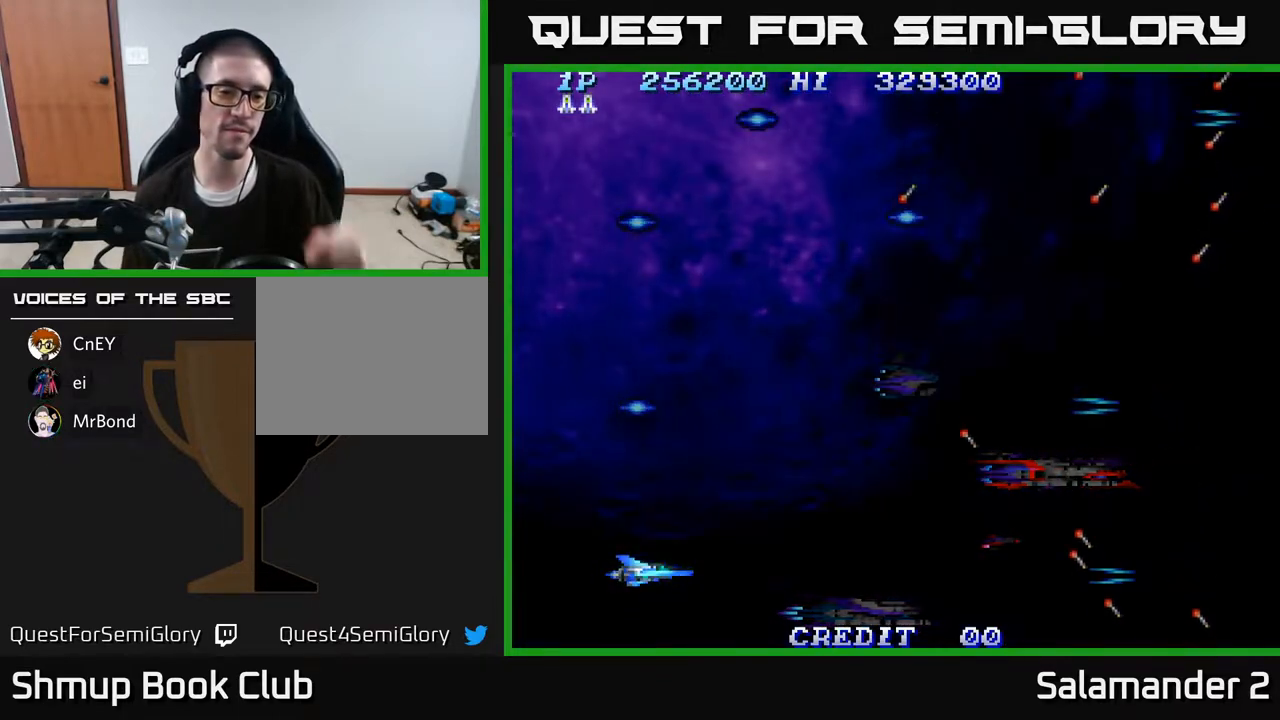
{"buttons": [], "right_stick": "center", "events": []}
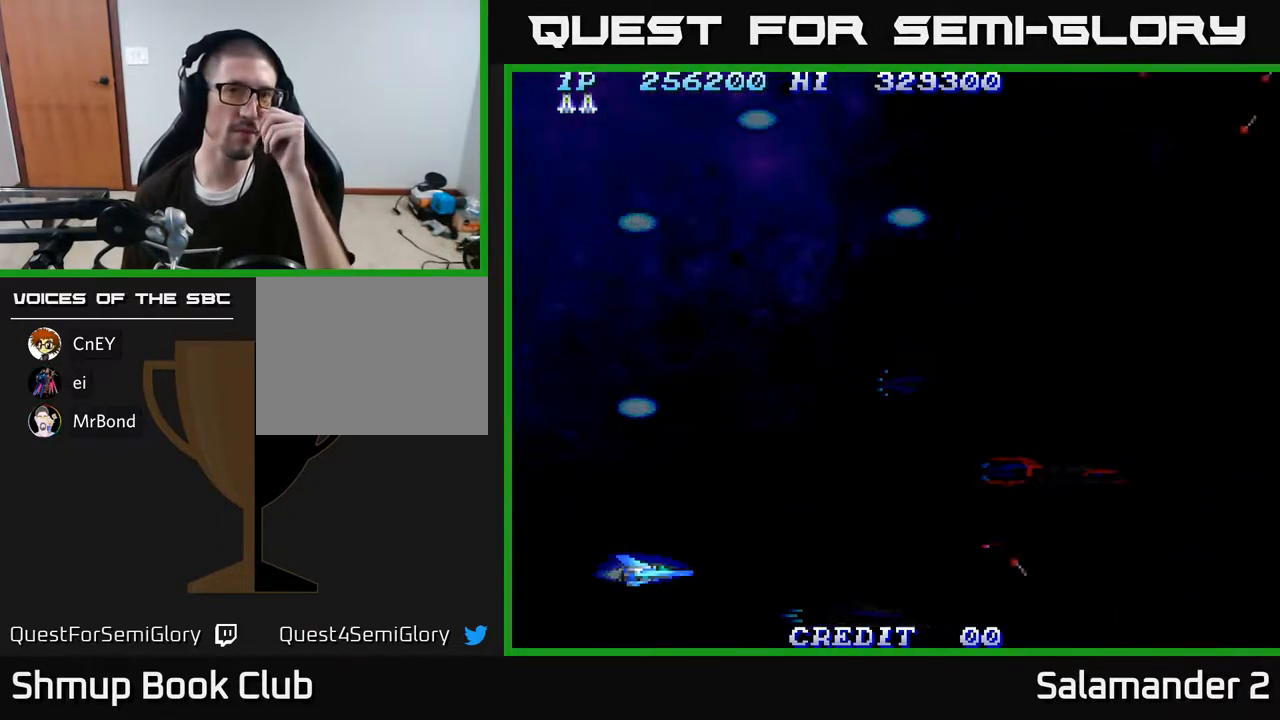
{"buttons": [], "right_stick": "center", "events": []}
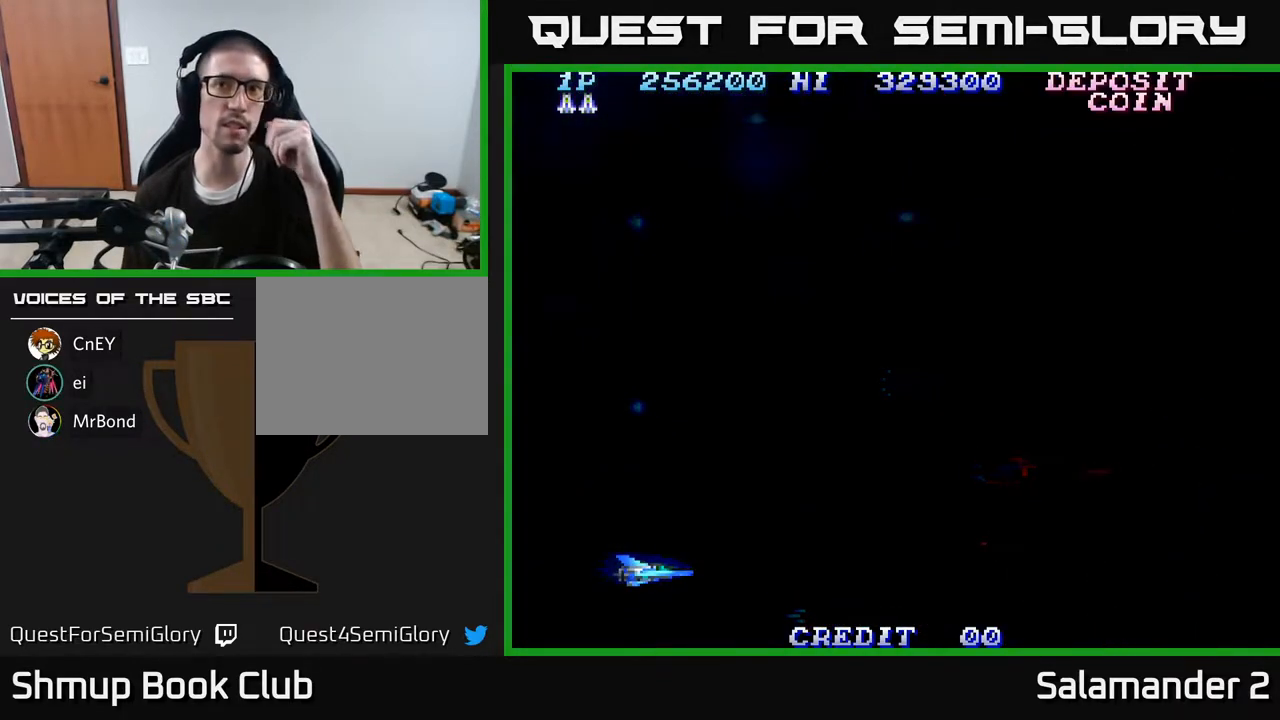
{"buttons": [], "right_stick": "center", "events": [[300, "A", "down"], [383, "A", "up"]]}
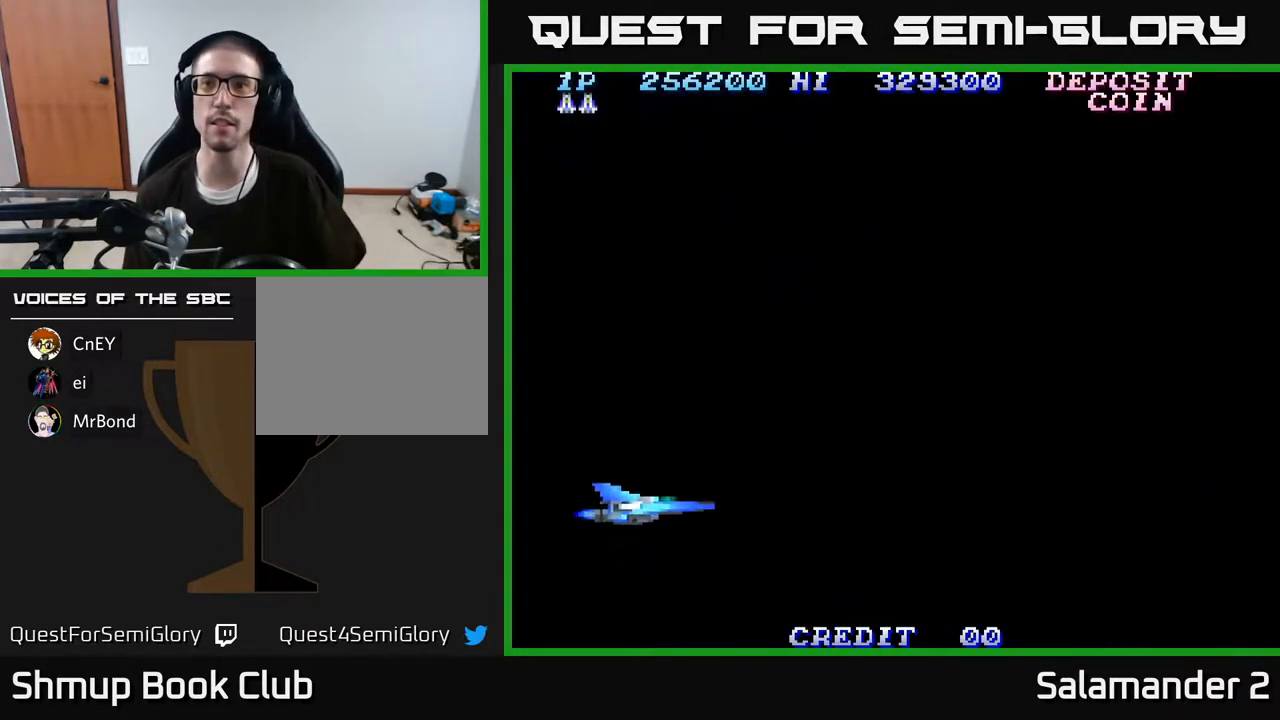
{"buttons": ["A"], "right_stick": "center", "events": [[17, "A", "down"], [100, "A", "up"], [233, "A", "down"], [317, "A", "up"], [483, "A", "down"]]}
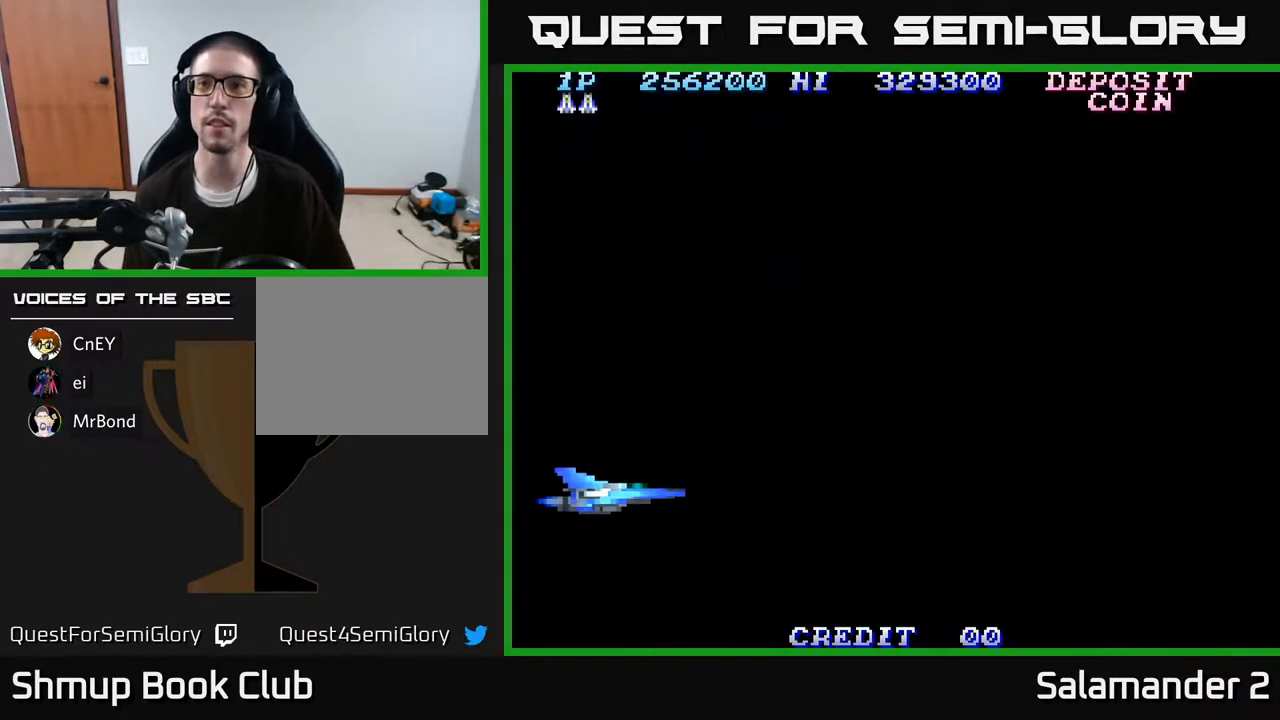
{"buttons": ["A"], "right_stick": "center", "events": [[50, "A", "up"], [167, "A", "down"], [300, "A", "up"], [417, "A", "down"]]}
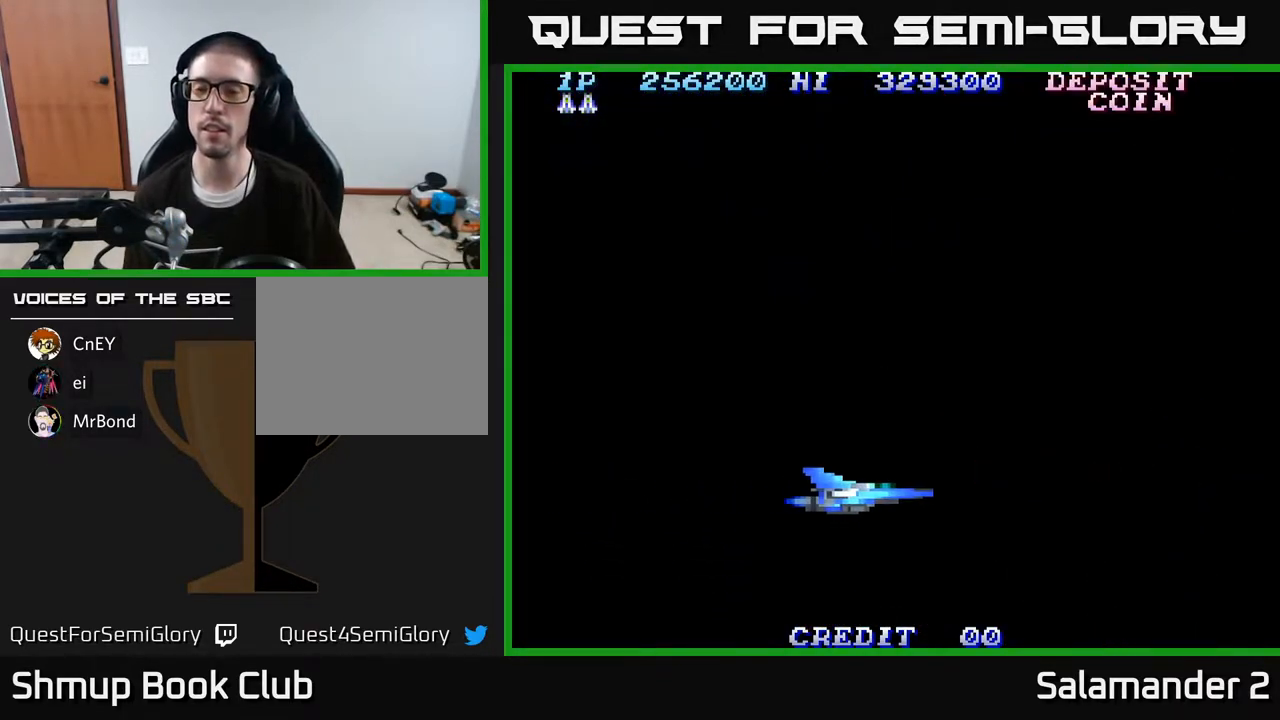
{"buttons": [], "right_stick": "center", "events": [[50, "A", "up"], [167, "A", "down"], [300, "A", "up"]]}
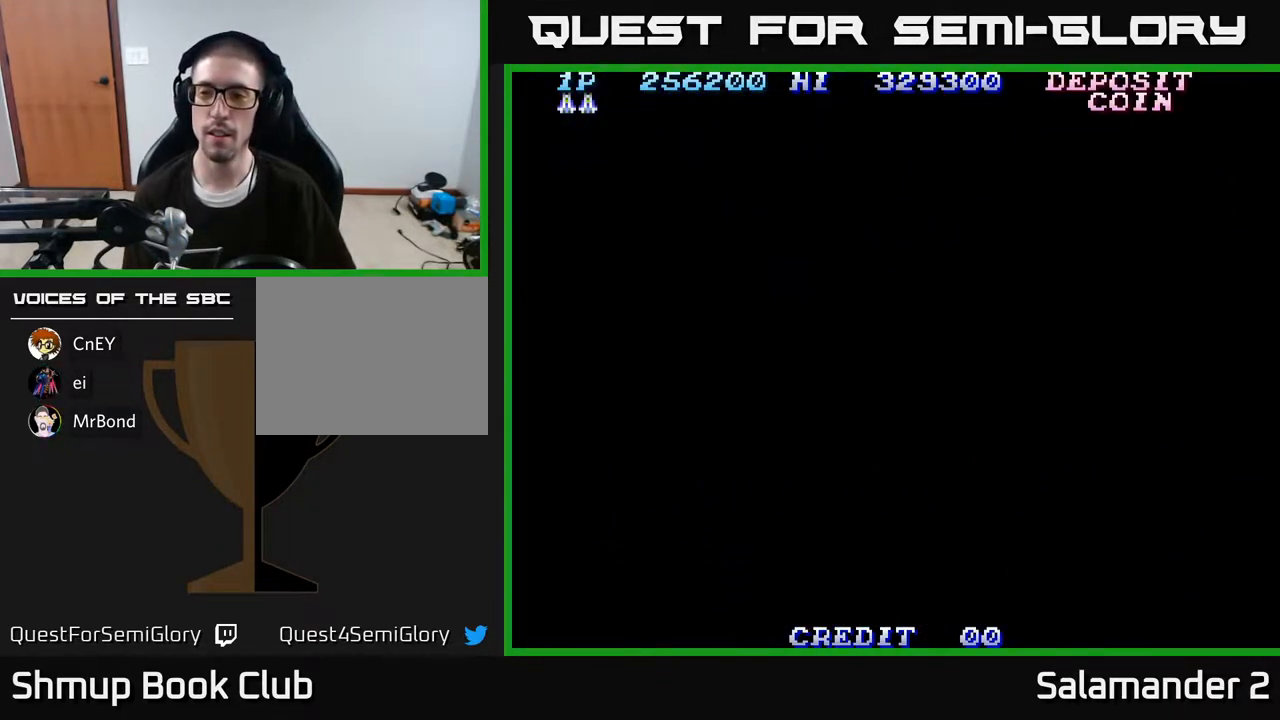
{"buttons": [], "right_stick": "center", "events": [[17, "A", "down"], [117, "A", "up"]]}
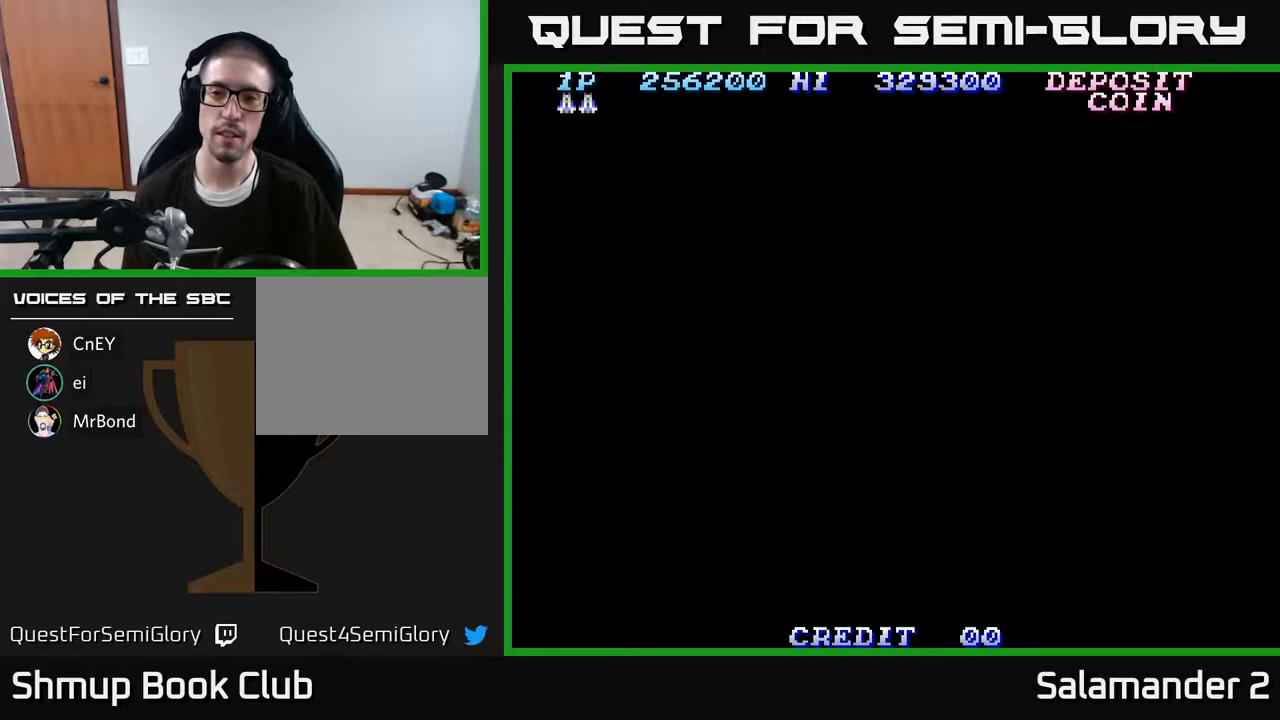
{"buttons": [], "right_stick": "center", "events": [[183, "A", "down"], [283, "A", "up"]]}
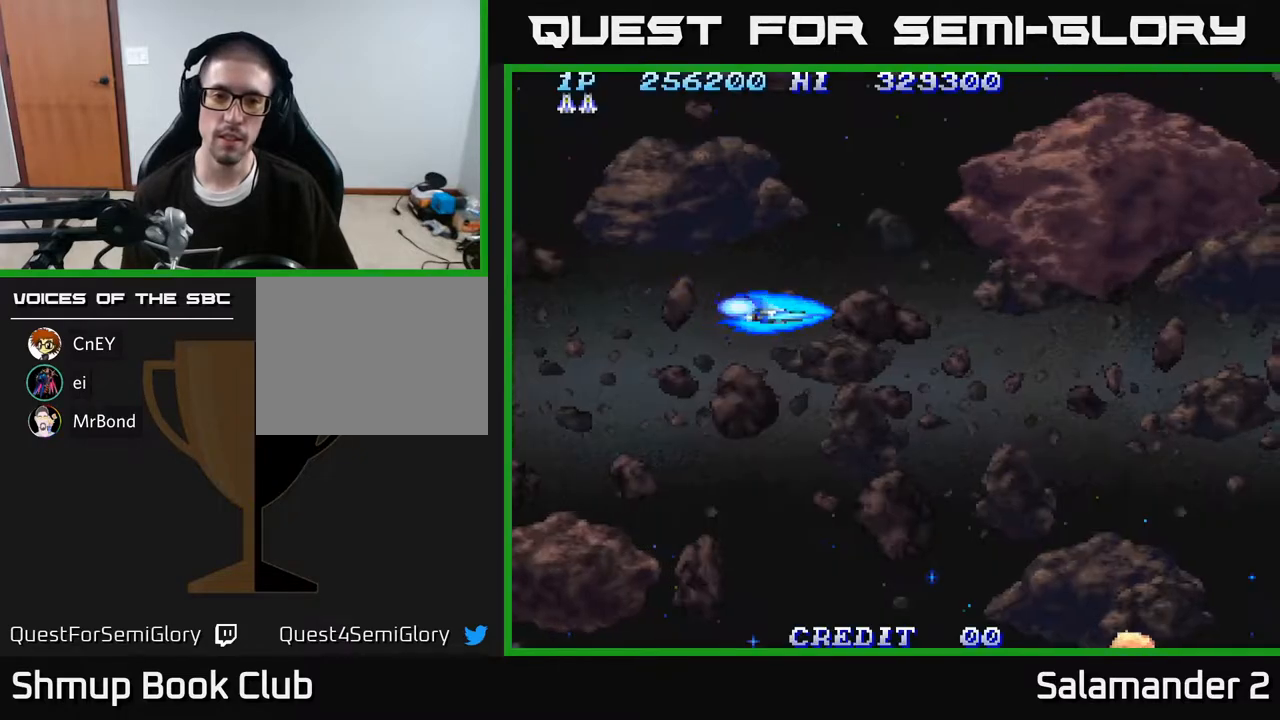
{"buttons": [], "right_stick": "center", "events": [[83, "A", "down"], [83, "DPAD_DOWN", "down"], [167, "A", "up"], [233, "A", "down"], [333, "A", "up"], [383, "DPAD_DOWN", "up"], [417, "A", "down"], [500, "A", "up"]]}